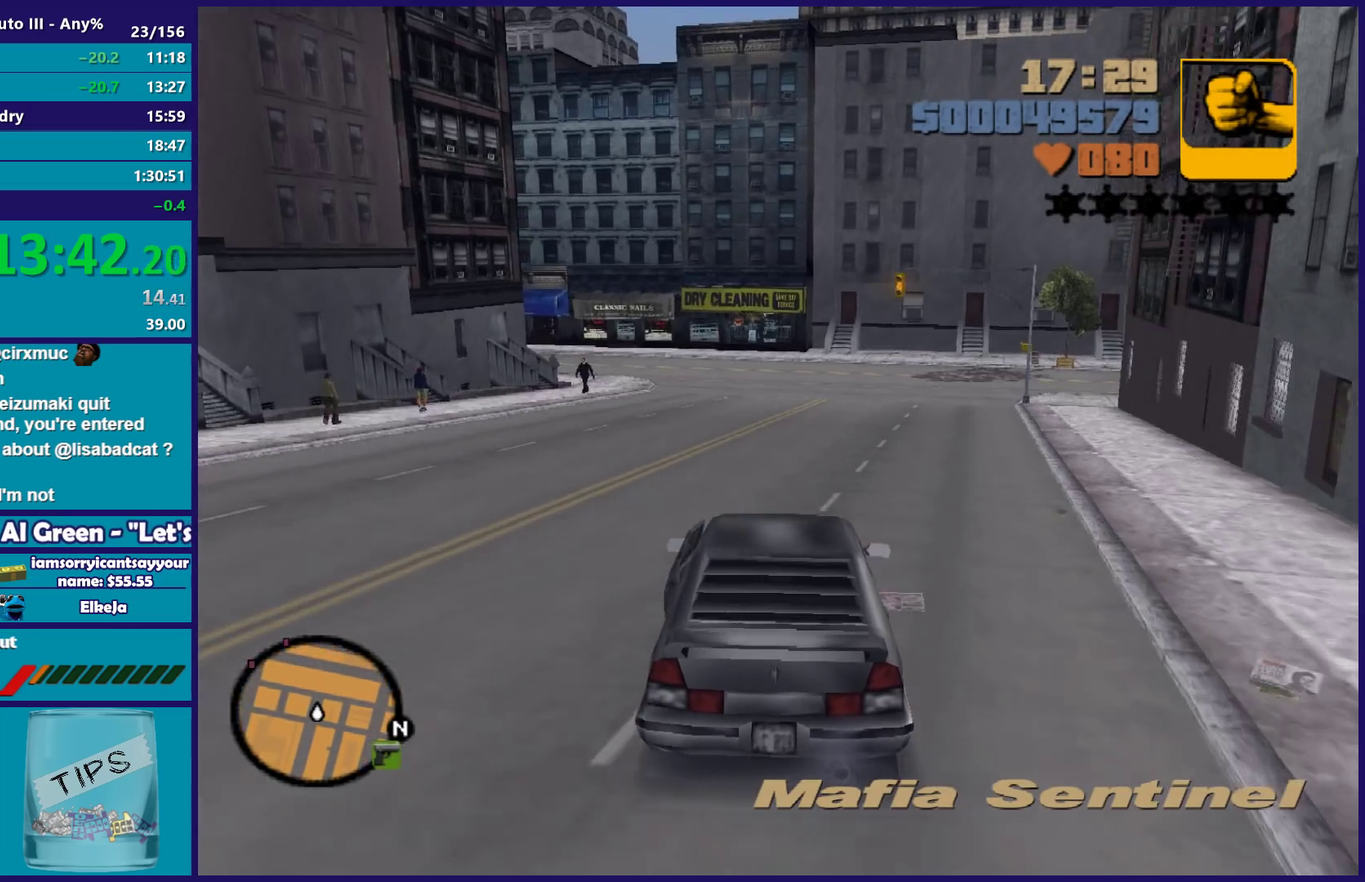
Gameplay with a controller (Xbox layout); each line is a JSON object with the inputs held at the frame after it. "events" lists button and stick changes between this image and that frame as [ms after this image, input, new state], when the widget could be followed in between.
{"buttons": ["R2"], "left_stick": "left", "right_stick": "center", "events": [[417, "left_stick", "left"]]}
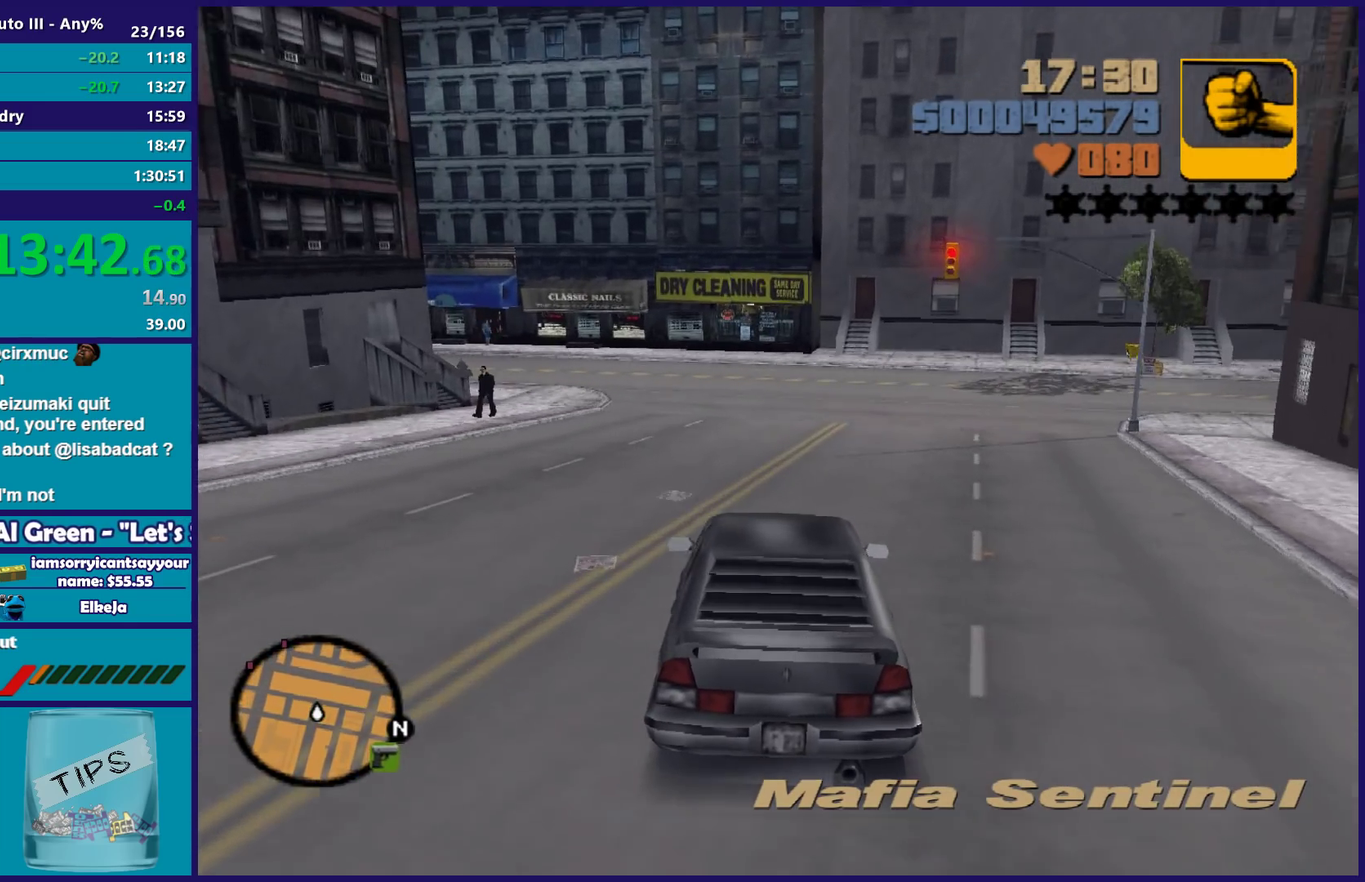
{"buttons": ["L2"], "left_stick": "center", "right_stick": "center", "events": [[100, "left_stick", "center"], [200, "left_stick", "left"], [267, "R2", "up"], [383, "left_stick", "center"], [467, "L2", "down"]]}
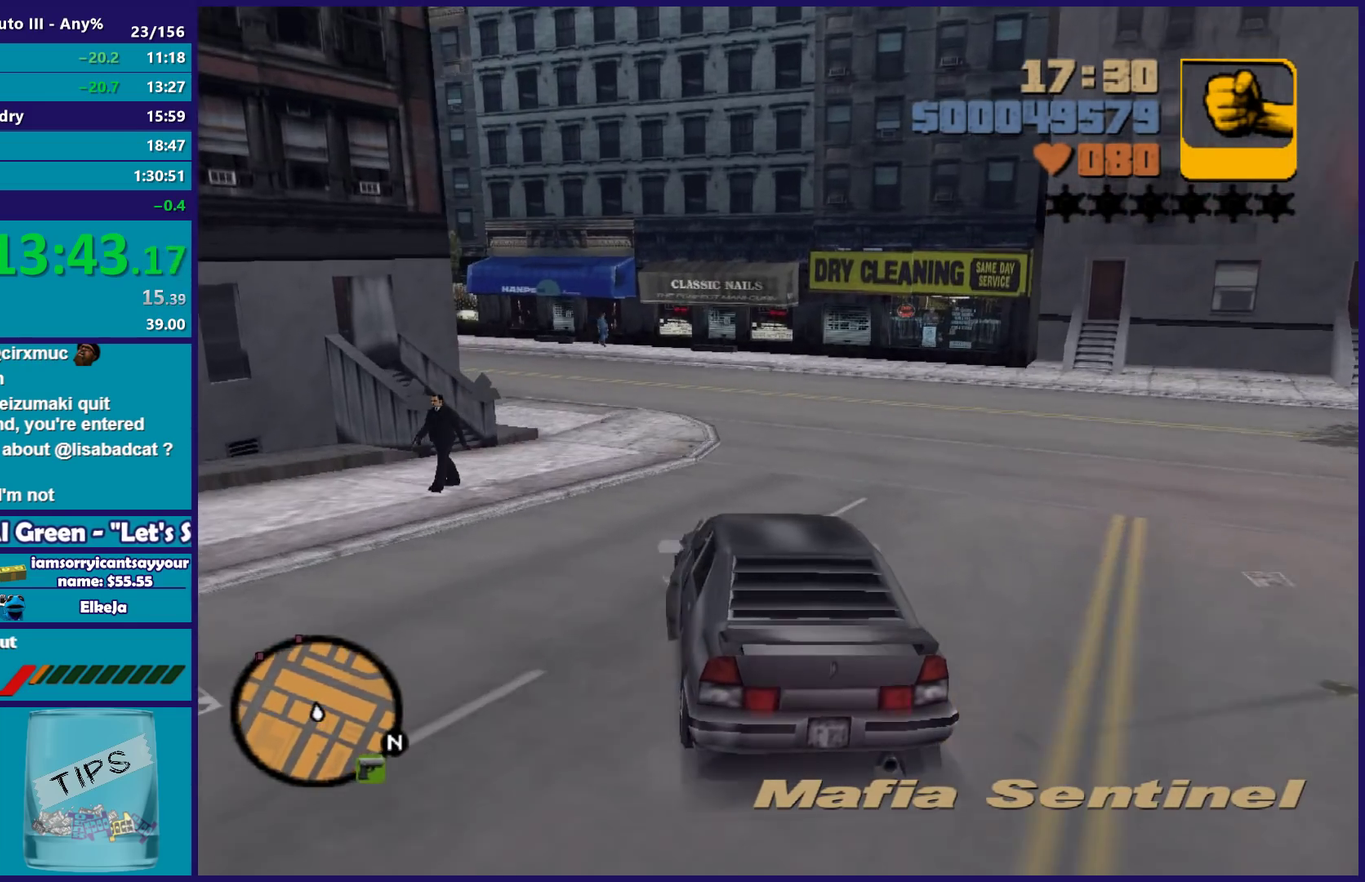
{"buttons": [], "left_stick": "left", "right_stick": "center", "events": [[83, "L2", "up"], [183, "left_stick", "left"], [350, "left_stick", "center"], [467, "left_stick", "left"]]}
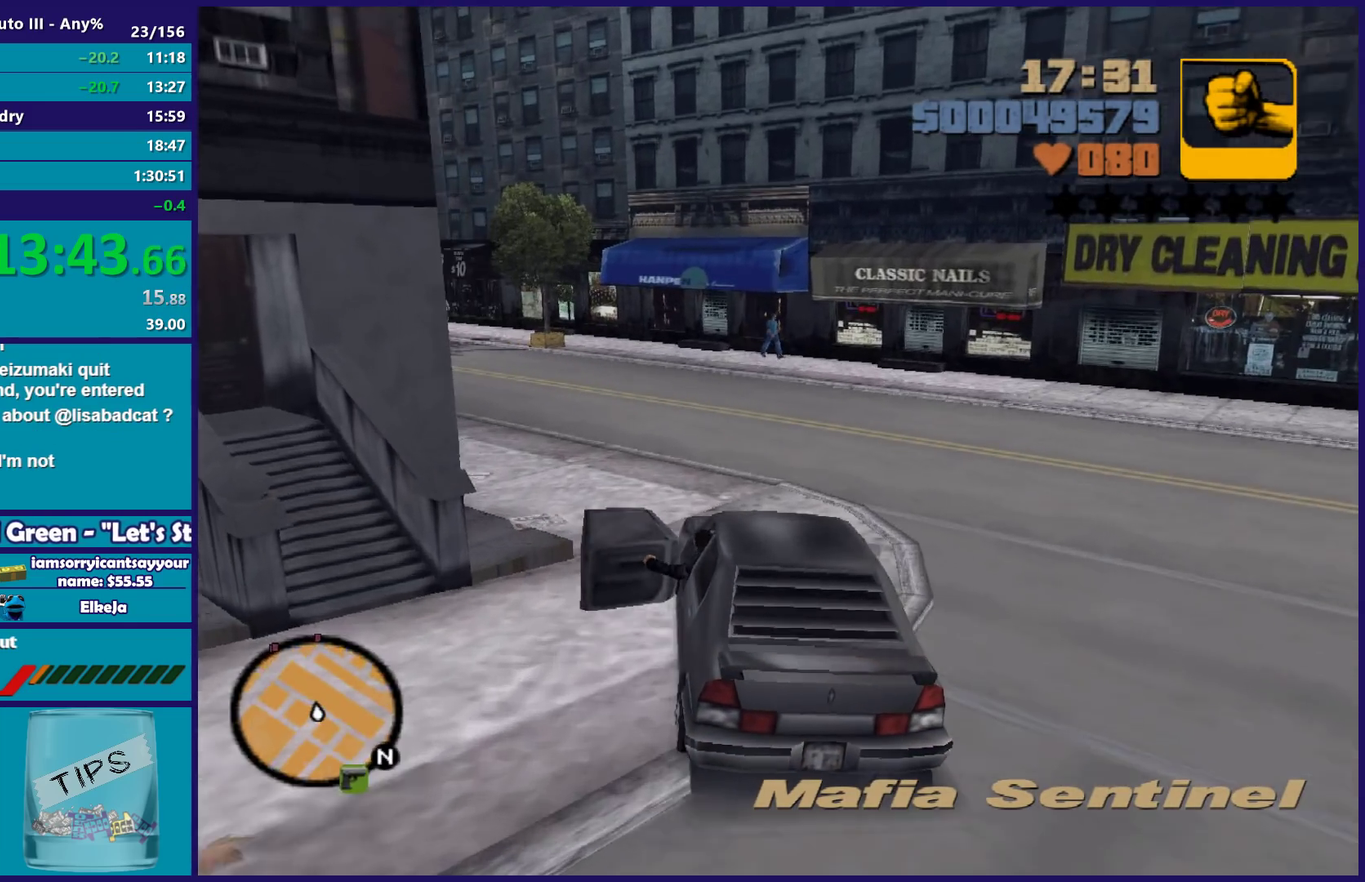
{"buttons": ["R2"], "left_stick": "left", "right_stick": "center", "events": [[317, "R2", "down"], [333, "left_stick", "up-left"], [383, "left_stick", "left"]]}
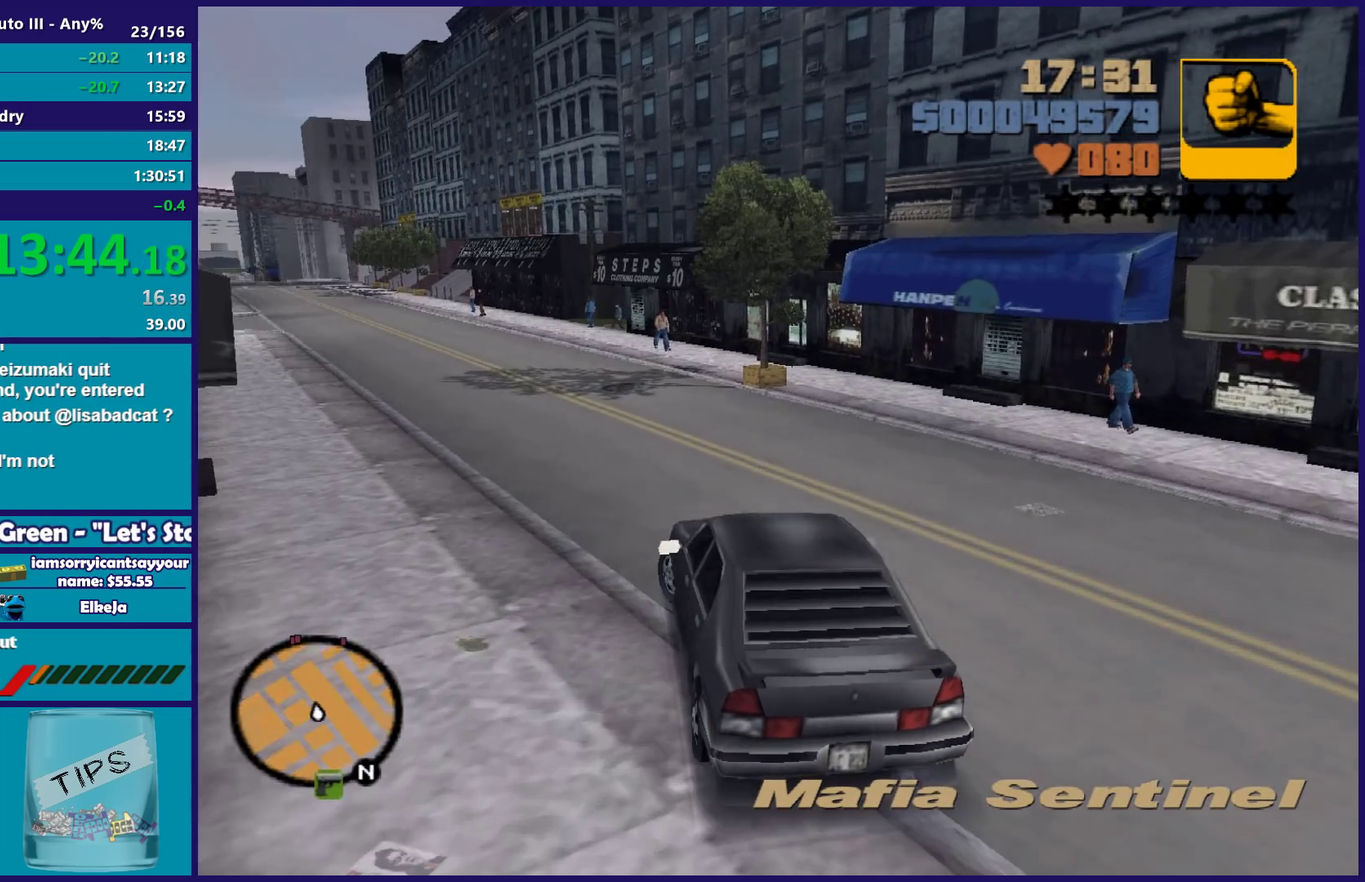
{"buttons": ["R2"], "left_stick": "center", "right_stick": "center", "events": [[50, "left_stick", "center"], [150, "left_stick", "left"], [350, "left_stick", "center"]]}
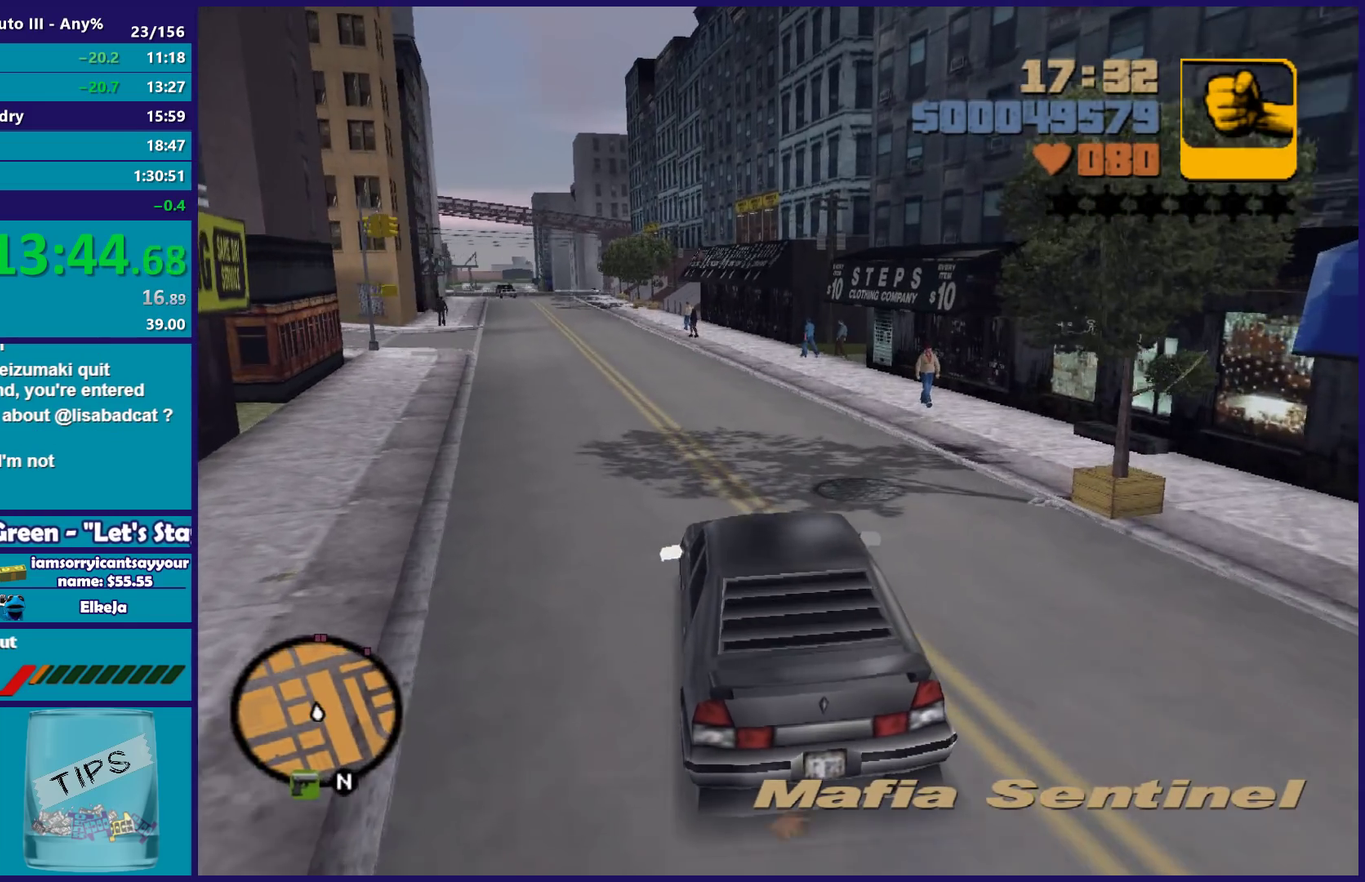
{"buttons": ["L2"], "left_stick": "right", "right_stick": "center", "events": [[50, "left_stick", "left"], [133, "left_stick", "down-right"], [233, "left_stick", "center"], [383, "L2", "down"], [383, "R2", "up"], [450, "left_stick", "right"]]}
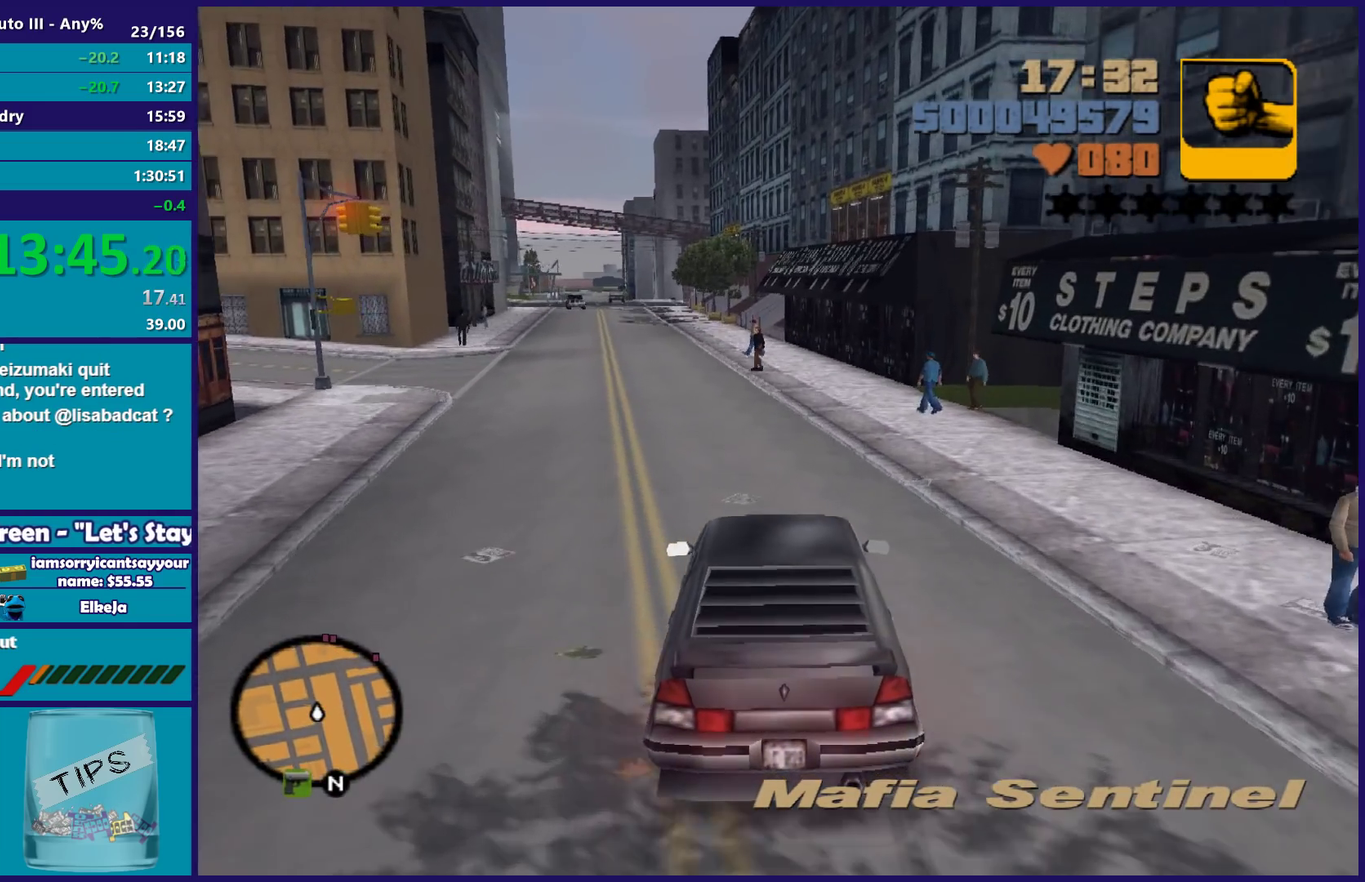
{"buttons": ["A"], "left_stick": "right", "right_stick": "center", "events": [[33, "L2", "up"], [83, "A", "down"]]}
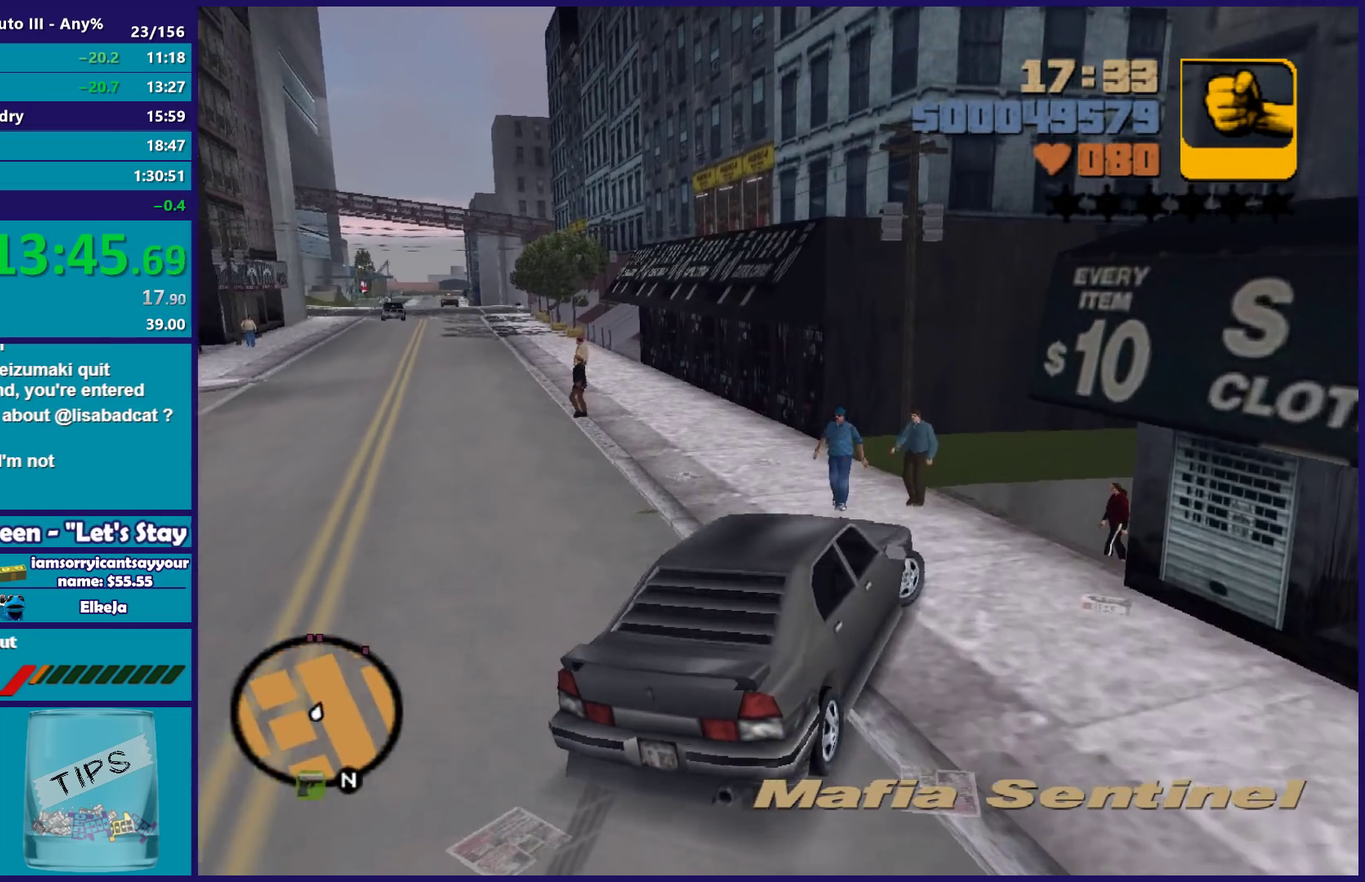
{"buttons": ["R2"], "left_stick": "right", "right_stick": "center", "events": [[83, "A", "up"], [117, "left_stick", "center"], [233, "left_stick", "right"], [300, "left_stick", "down-right"], [383, "left_stick", "center"], [467, "R2", "down"], [483, "left_stick", "right"]]}
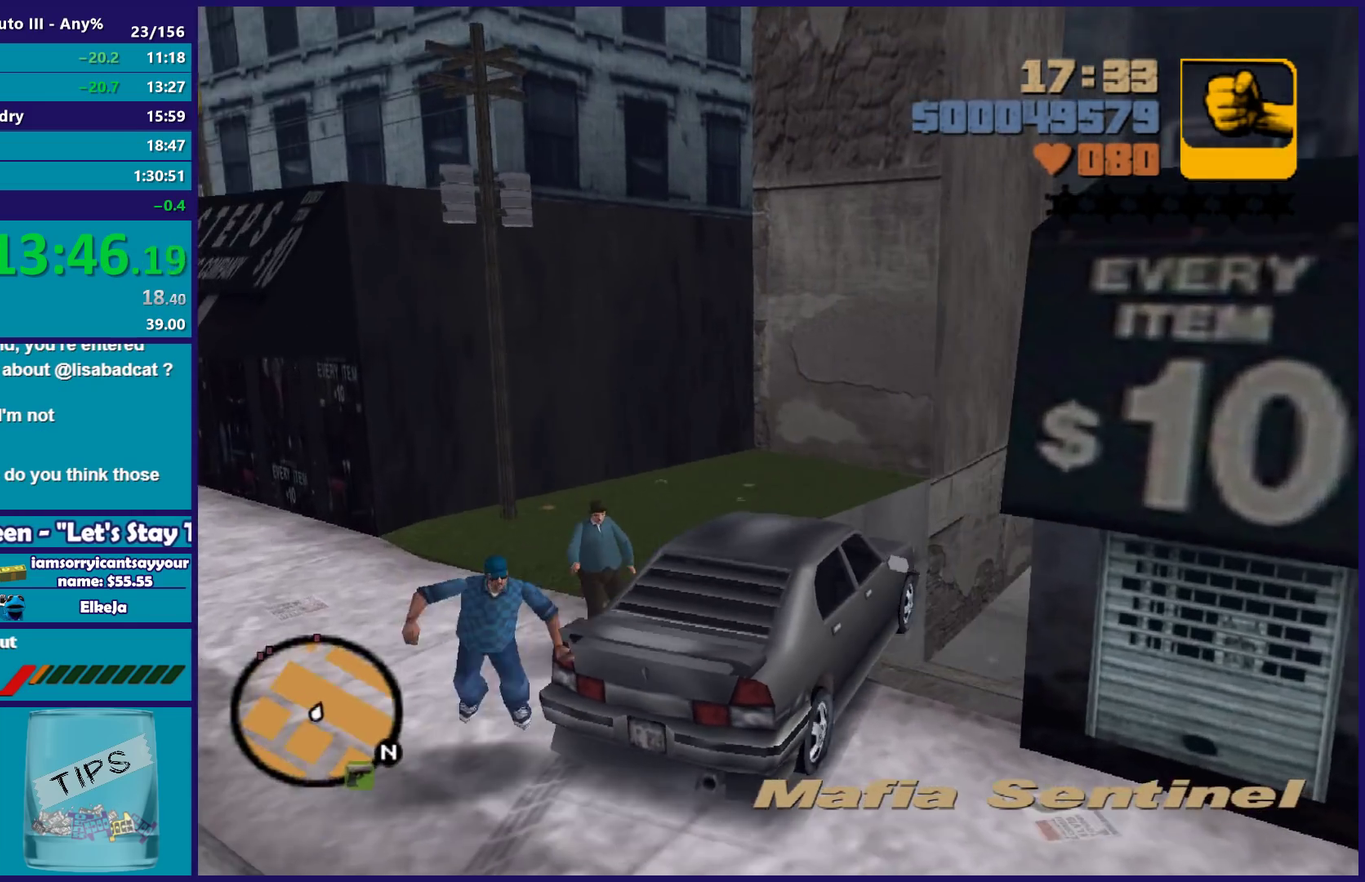
{"buttons": ["R2"], "left_stick": "center", "right_stick": "center", "events": [[100, "left_stick", "center"], [250, "left_stick", "left"], [333, "left_stick", "center"]]}
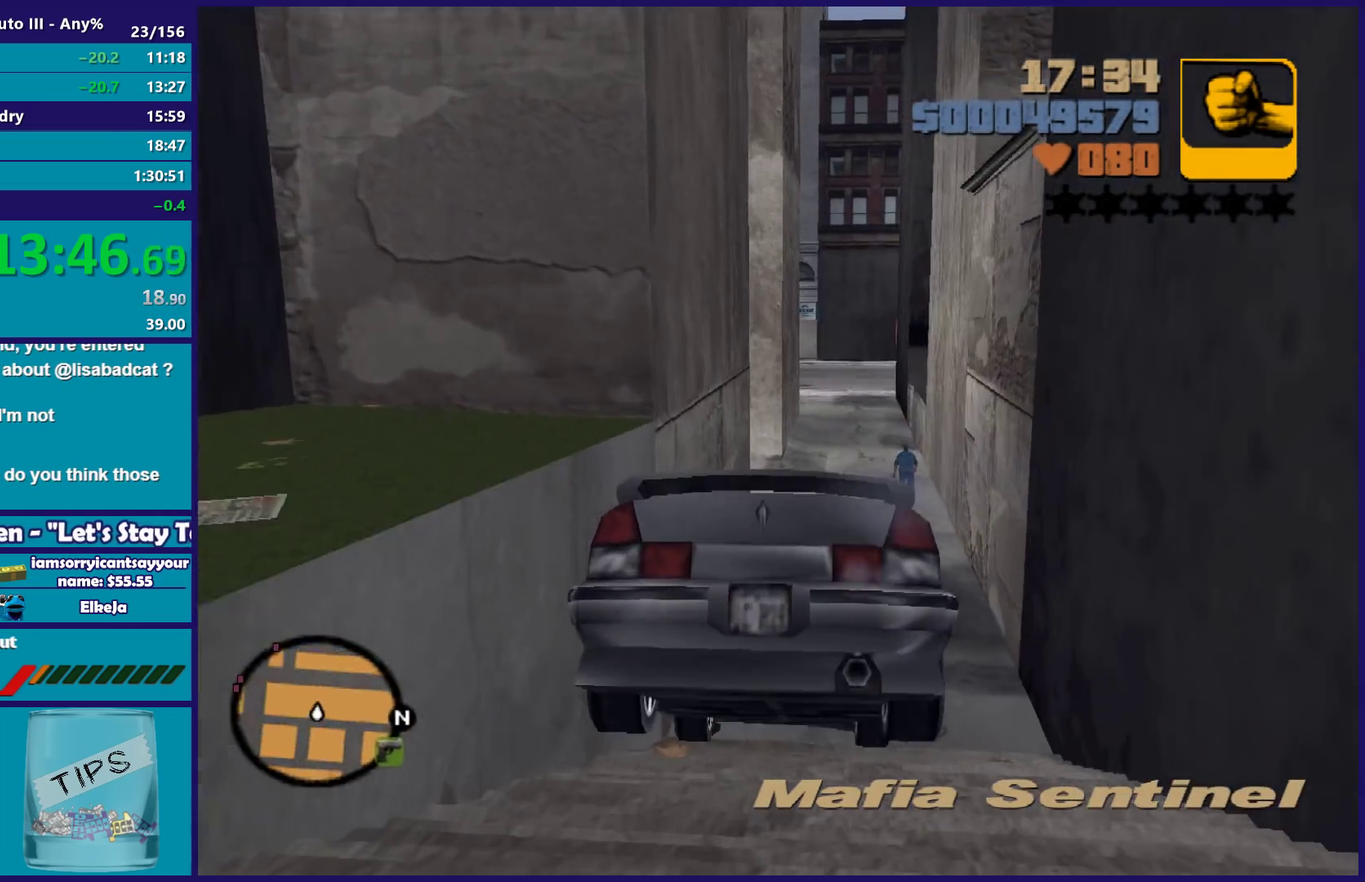
{"buttons": ["R2"], "left_stick": "down-right", "right_stick": "center", "events": [[367, "left_stick", "left"], [500, "left_stick", "down-right"]]}
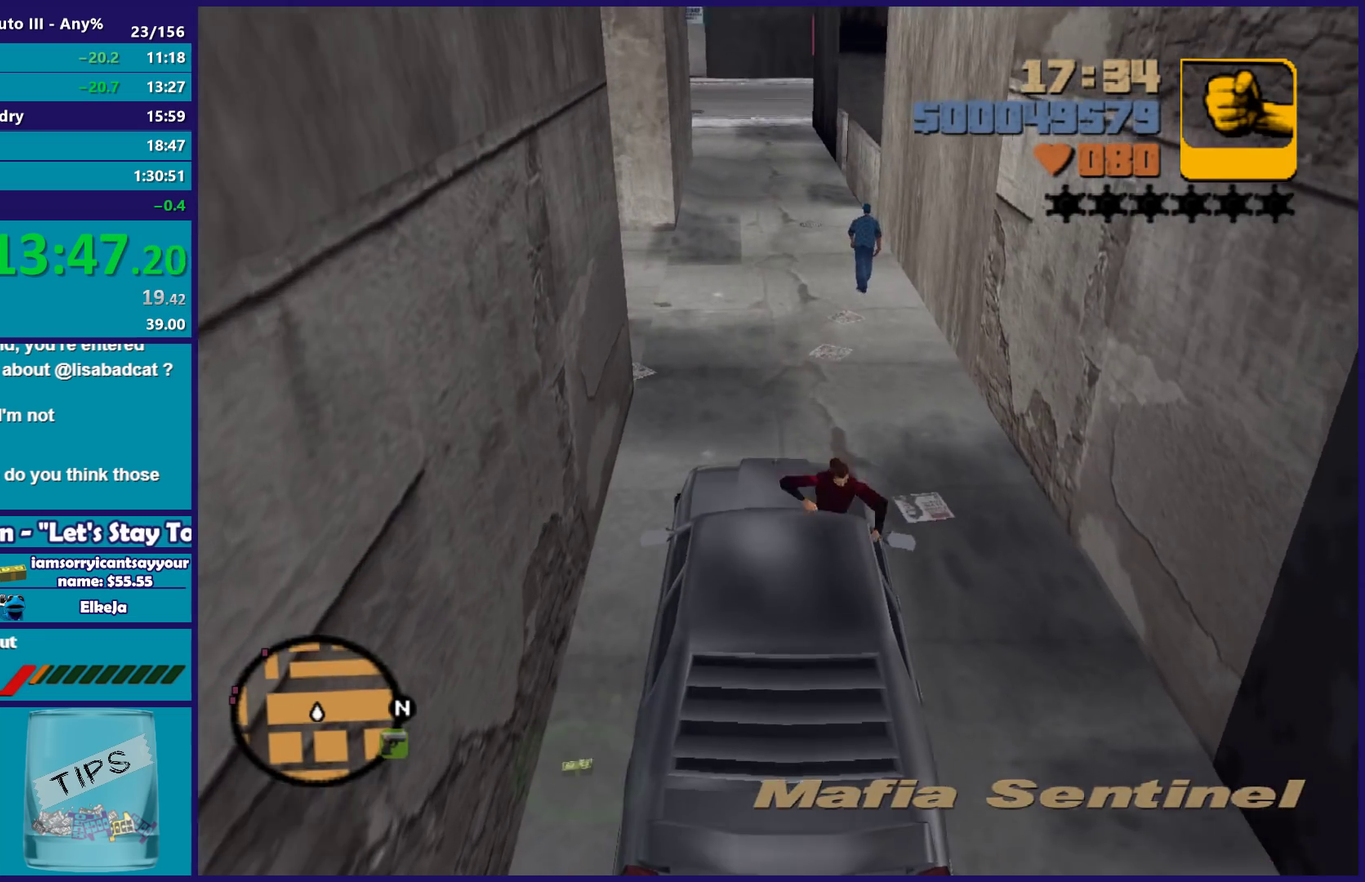
{"buttons": ["R2"], "left_stick": "center", "right_stick": "center", "events": [[83, "left_stick", "center"]]}
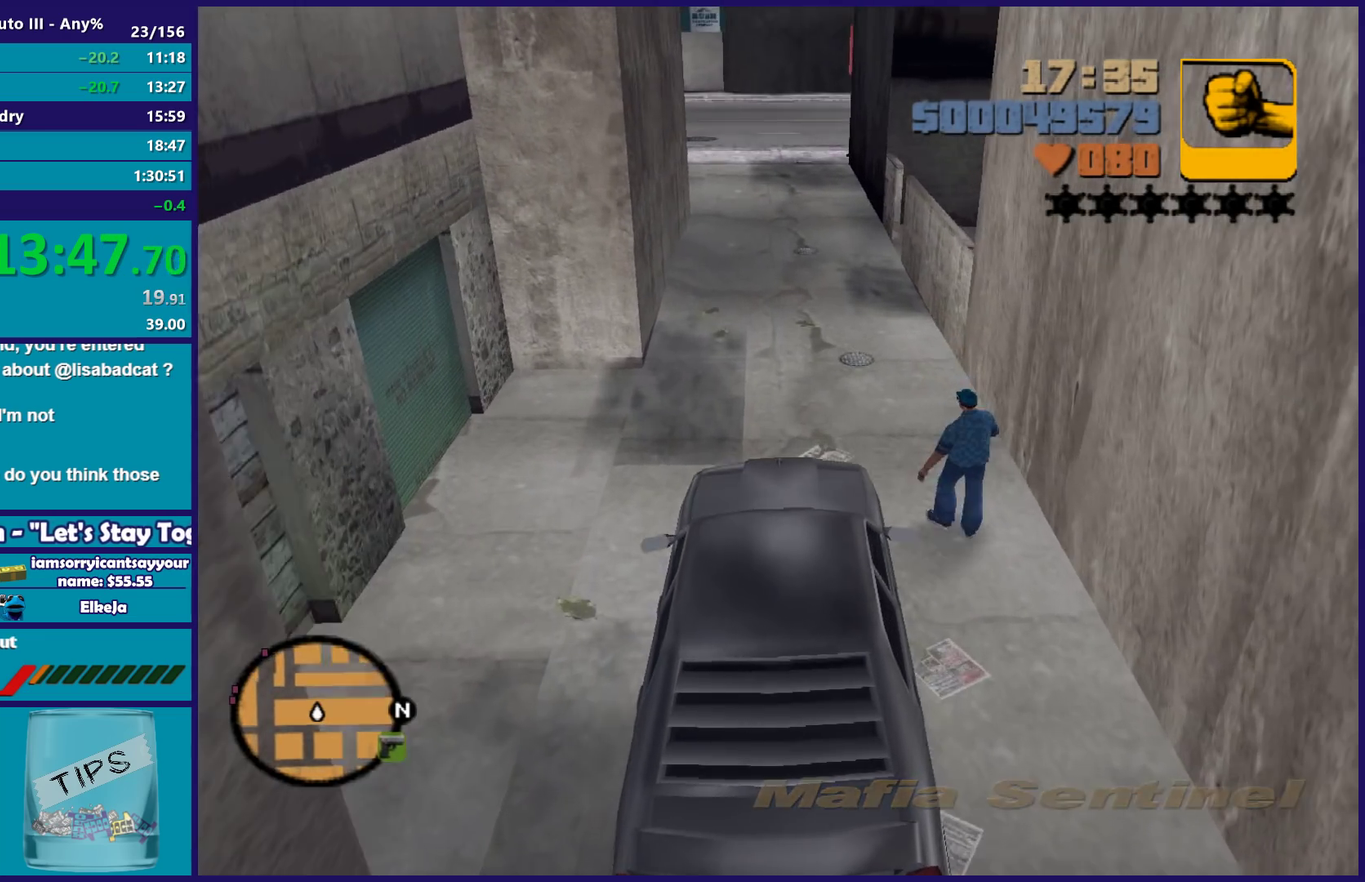
{"buttons": [], "left_stick": "left", "right_stick": "center", "events": [[433, "left_stick", "left"], [483, "R2", "up"]]}
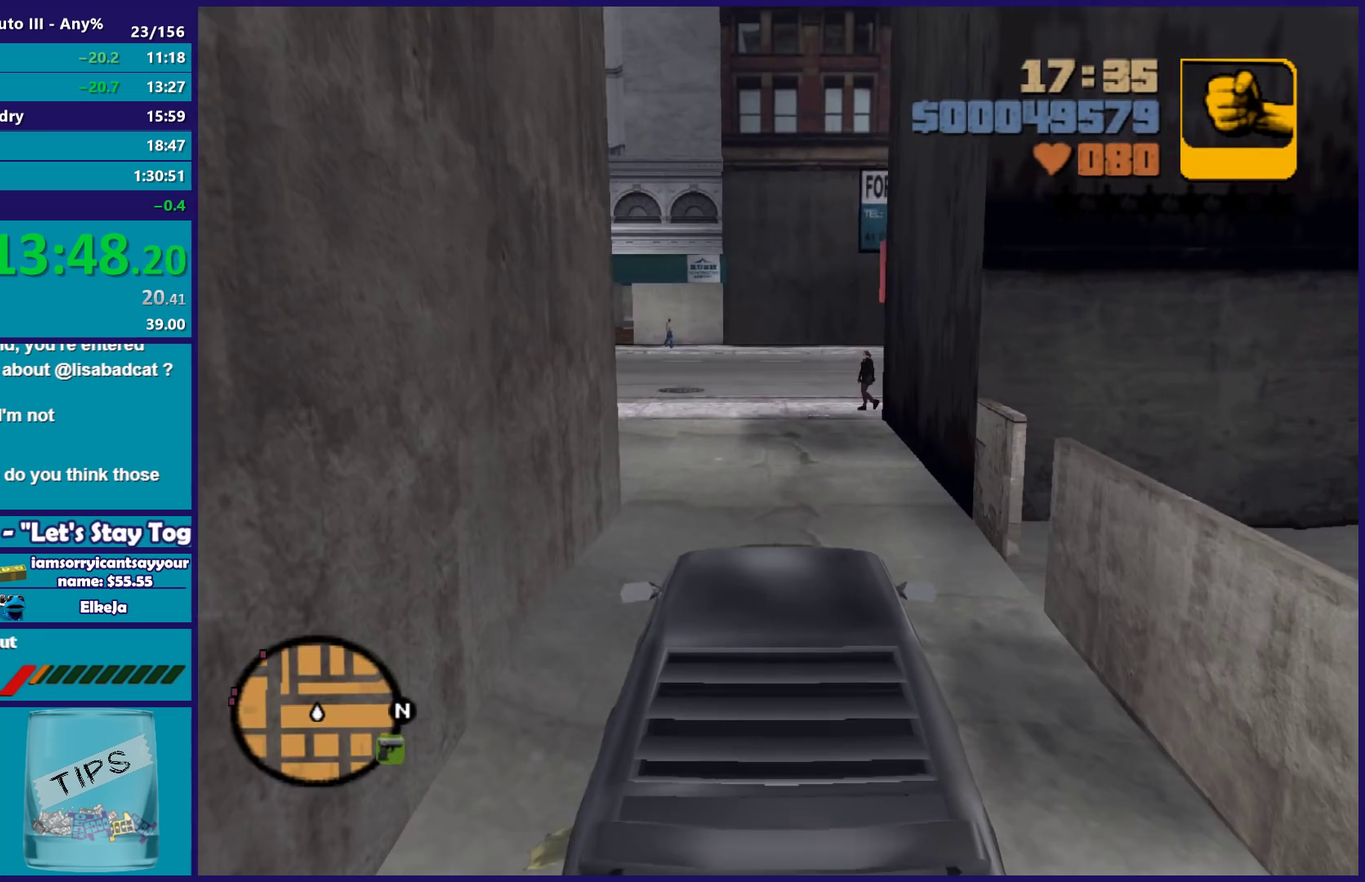
{"buttons": [], "left_stick": "center", "right_stick": "center", "events": [[17, "left_stick", "center"], [100, "left_stick", "right"], [150, "left_stick", "center"], [267, "L2", "down"], [367, "L2", "up"]]}
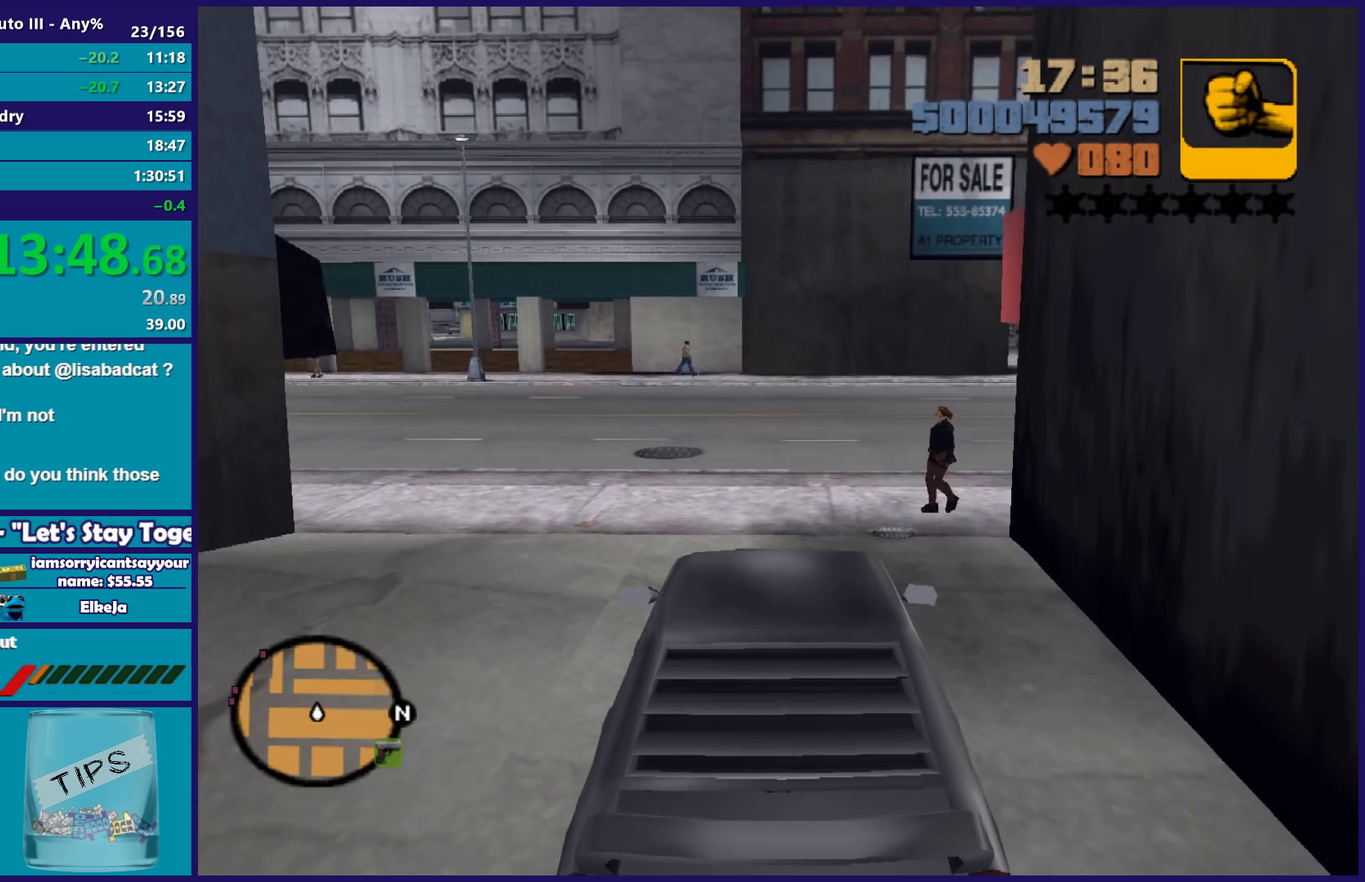
{"buttons": ["Y", "L2"], "left_stick": "center", "right_stick": "center", "events": [[17, "L2", "down"], [433, "L2", "up"], [467, "Y", "down"], [500, "L2", "down"]]}
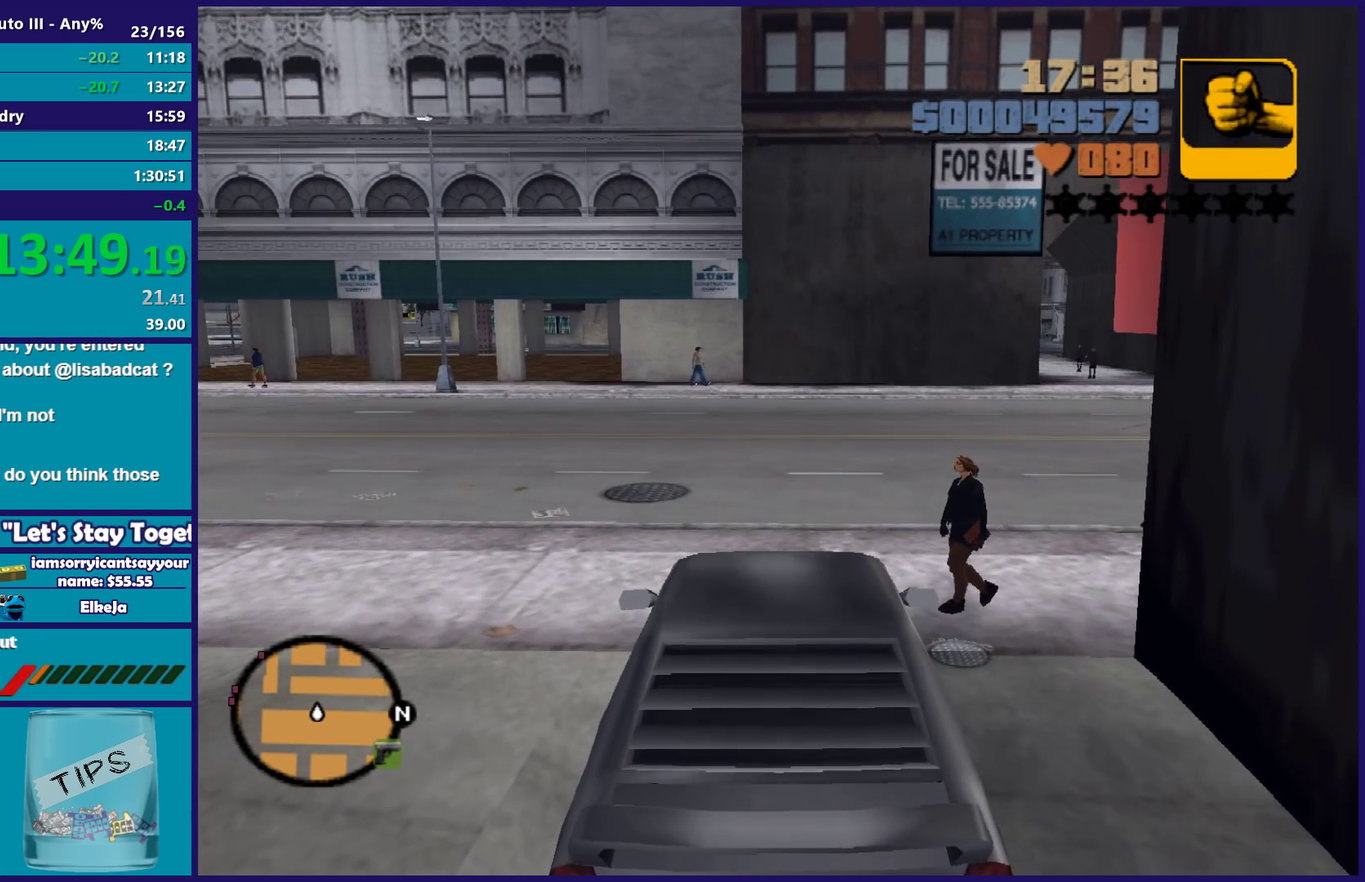
{"buttons": [], "left_stick": "up-left", "right_stick": "center", "events": [[100, "Y", "up"], [167, "L2", "up"], [183, "Y", "down"], [183, "left_stick", "left"], [250, "Y", "up"], [250, "left_stick", "up-left"], [367, "A", "down"], [483, "A", "up"]]}
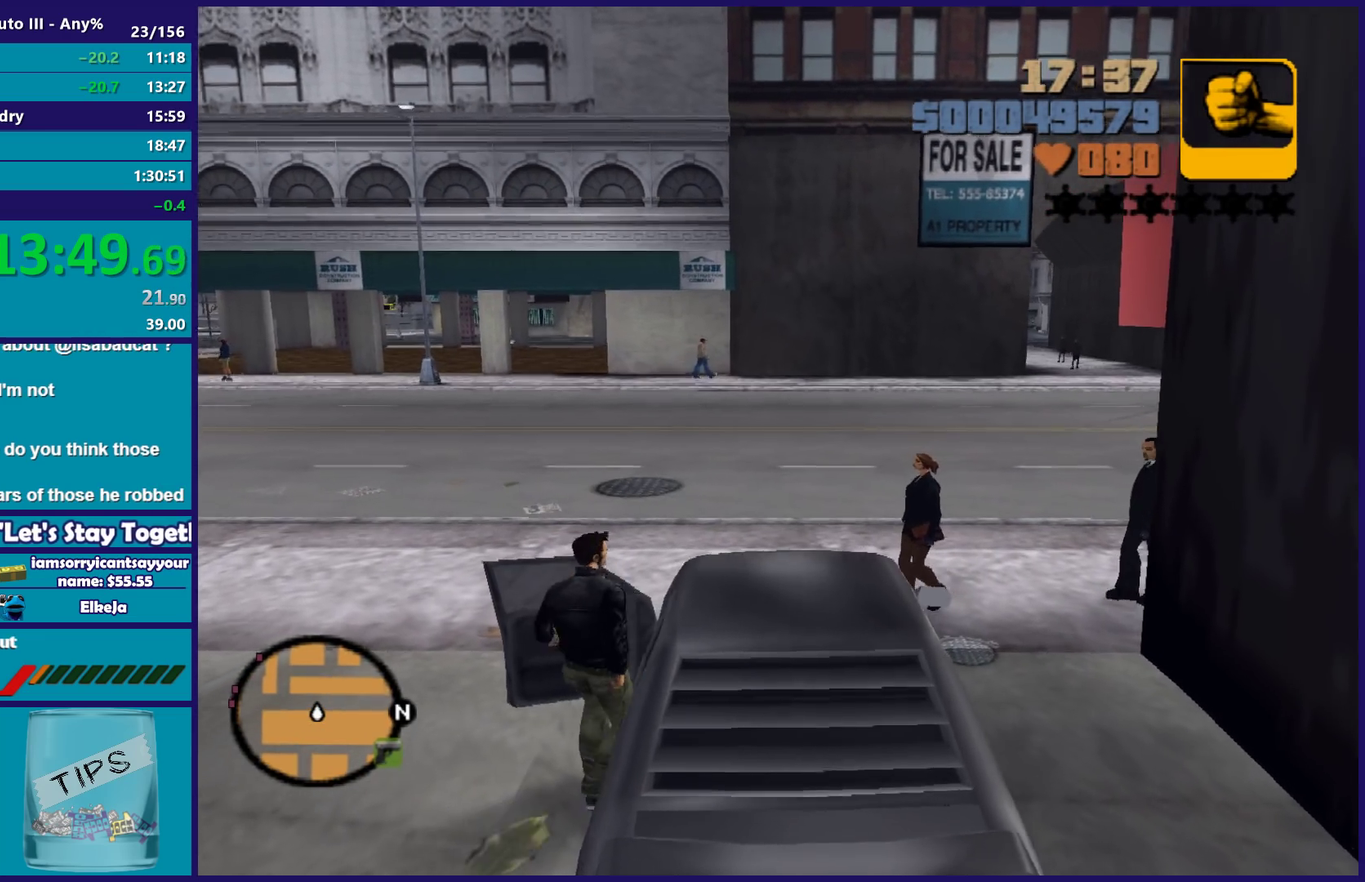
{"buttons": ["A"], "left_stick": "up-left", "right_stick": "center", "events": [[67, "A", "down"], [167, "A", "up"], [250, "A", "down"], [367, "A", "up"], [450, "A", "down"]]}
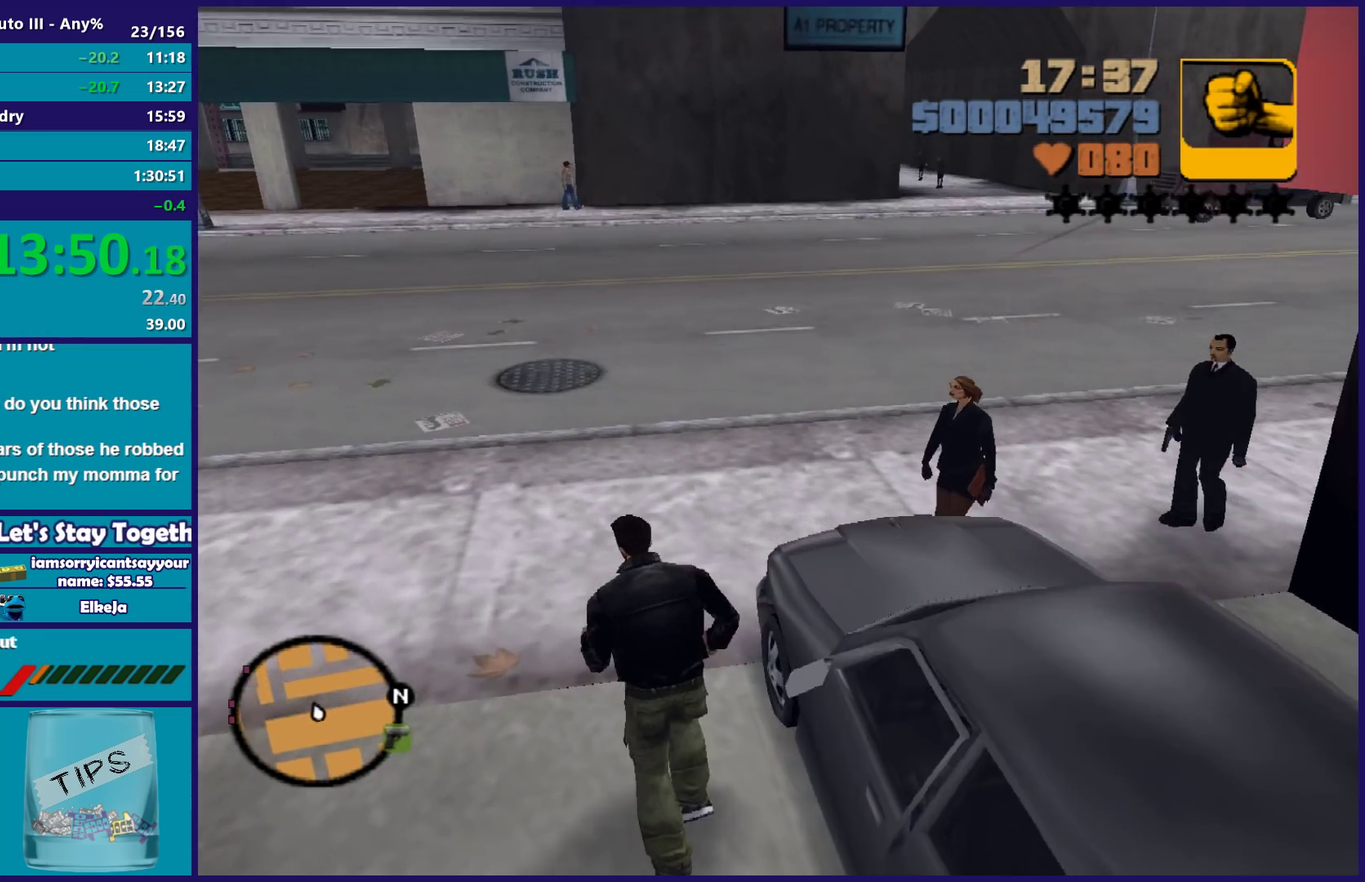
{"buttons": [], "left_stick": "up-right", "right_stick": "center", "events": [[17, "left_stick", "up"], [50, "A", "up"], [167, "A", "down"], [250, "A", "up"], [300, "left_stick", "up-right"], [333, "A", "down"], [433, "A", "up"]]}
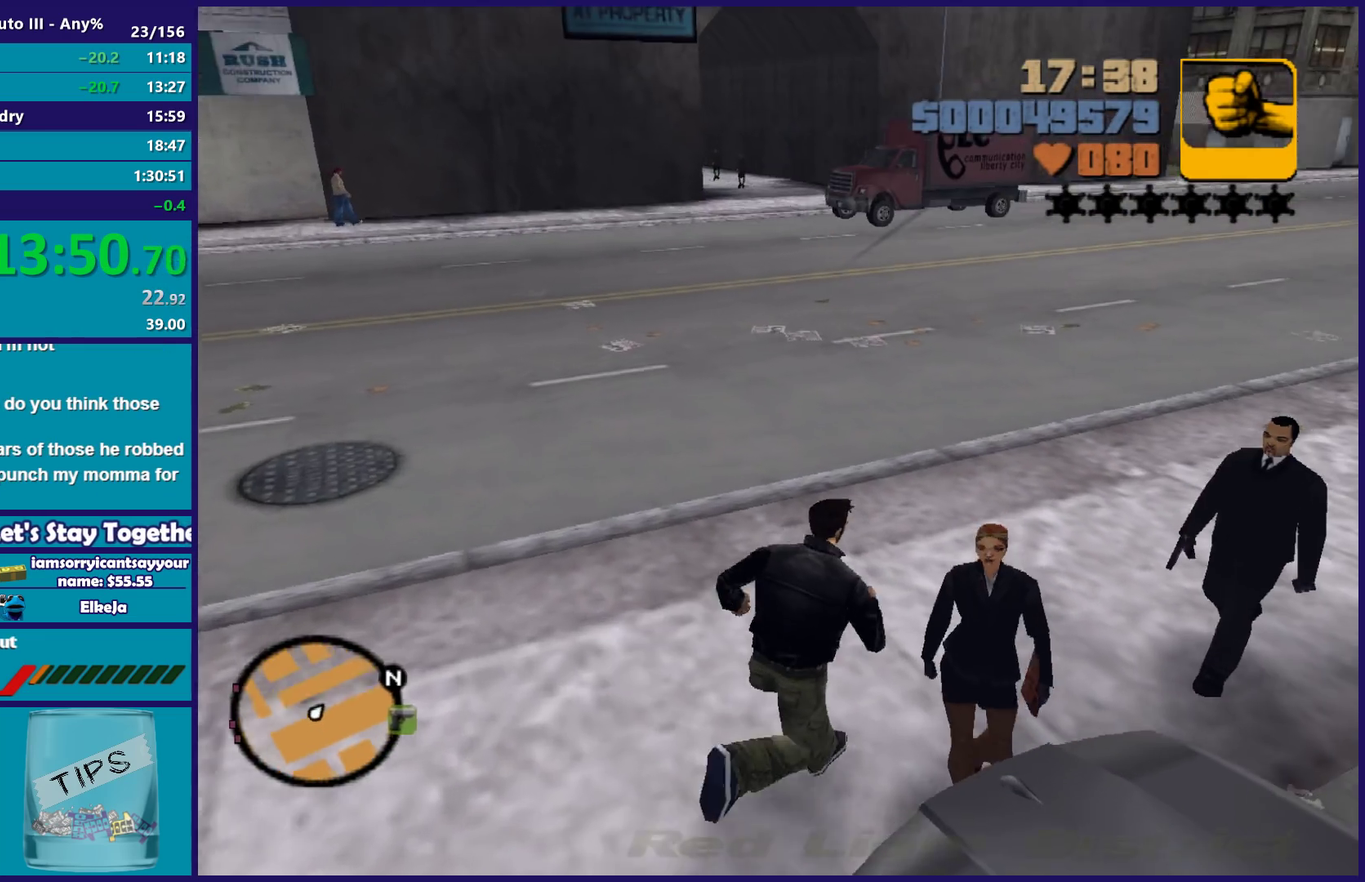
{"buttons": ["A"], "left_stick": "up-right", "right_stick": "center", "events": [[50, "A", "down"], [150, "A", "up"], [250, "A", "down"], [350, "A", "up"], [433, "A", "down"]]}
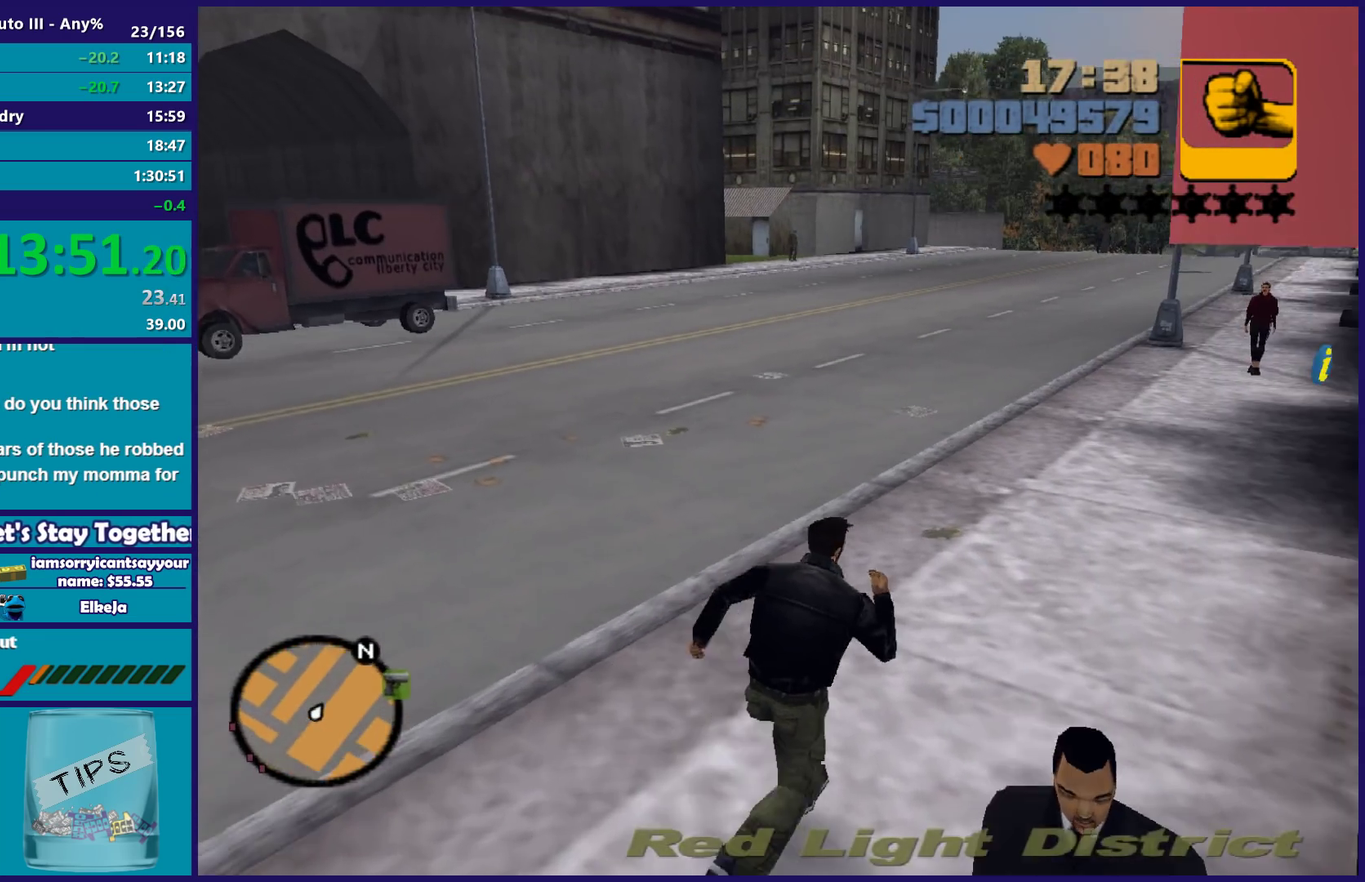
{"buttons": [], "left_stick": "up-right", "right_stick": "center", "events": [[33, "A", "up"], [150, "A", "down"], [250, "A", "up"], [350, "A", "down"], [450, "A", "up"]]}
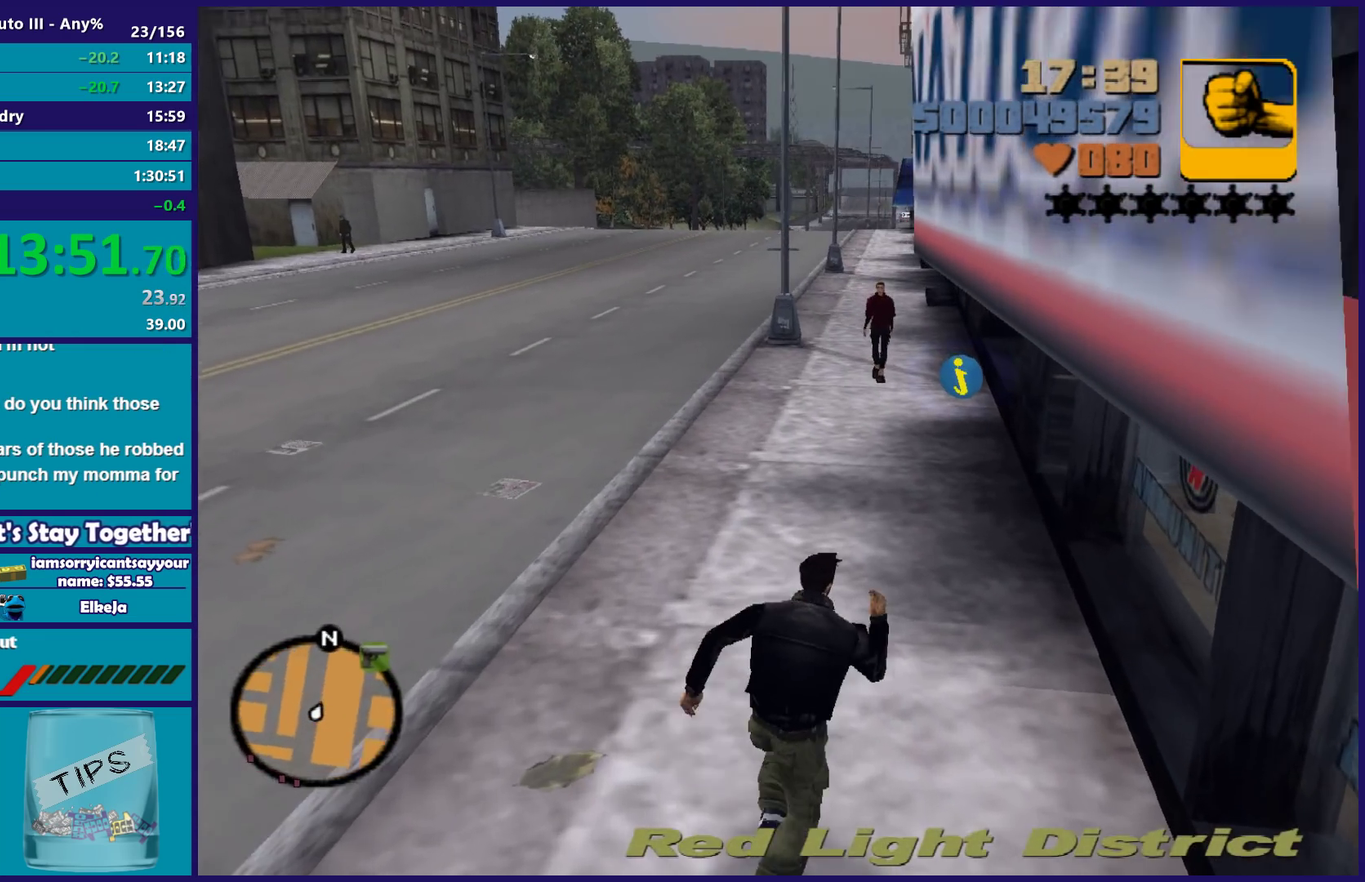
{"buttons": ["A"], "left_stick": "up-right", "right_stick": "center", "events": [[67, "A", "down"], [100, "left_stick", "up"], [167, "A", "up"], [267, "A", "down"], [367, "A", "up"], [417, "left_stick", "up-right"], [483, "A", "down"]]}
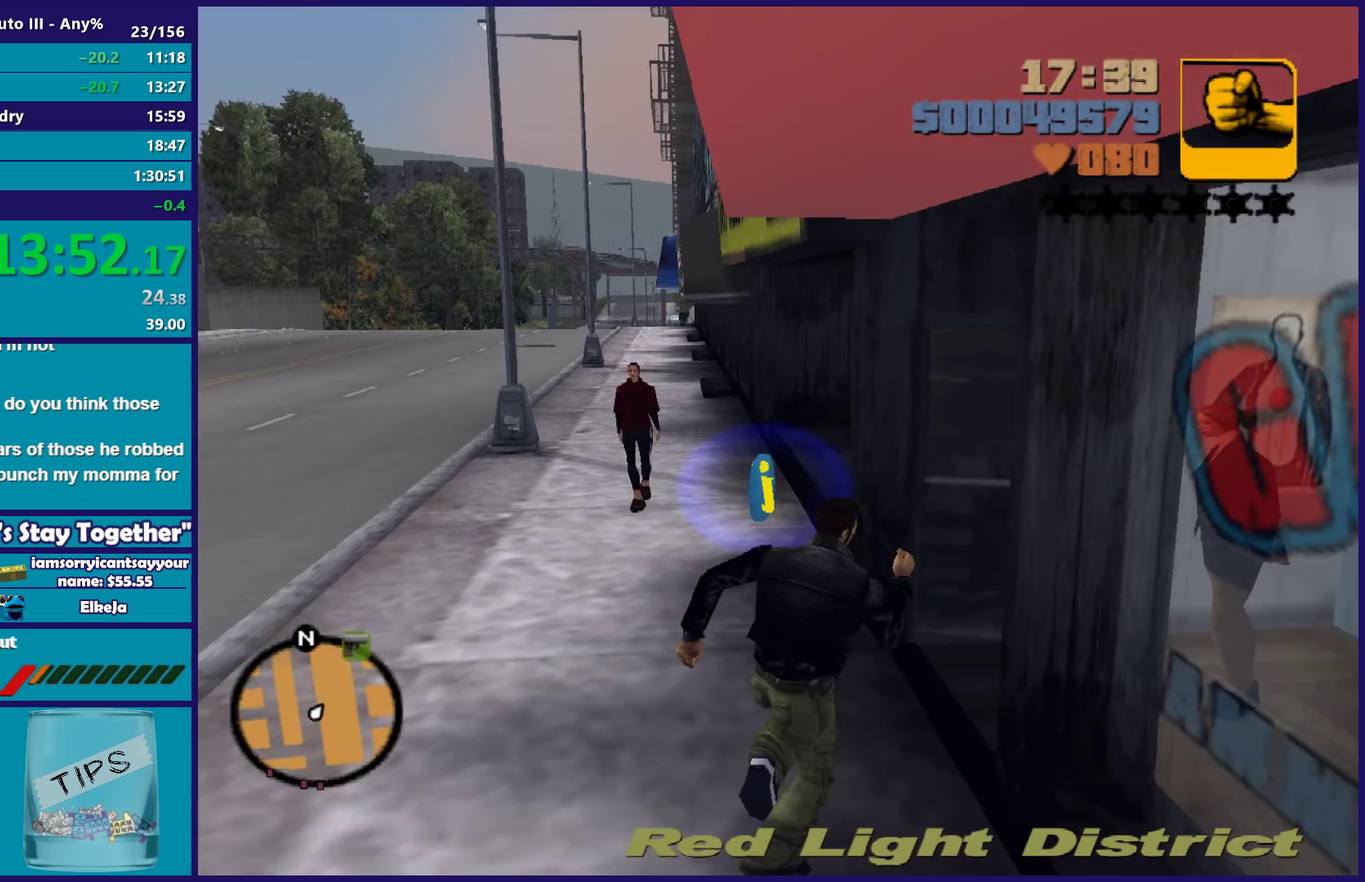
{"buttons": [], "left_stick": "up-right", "right_stick": "center", "events": [[67, "A", "up"], [167, "A", "down"], [267, "A", "up"], [367, "A", "down"], [450, "A", "up"]]}
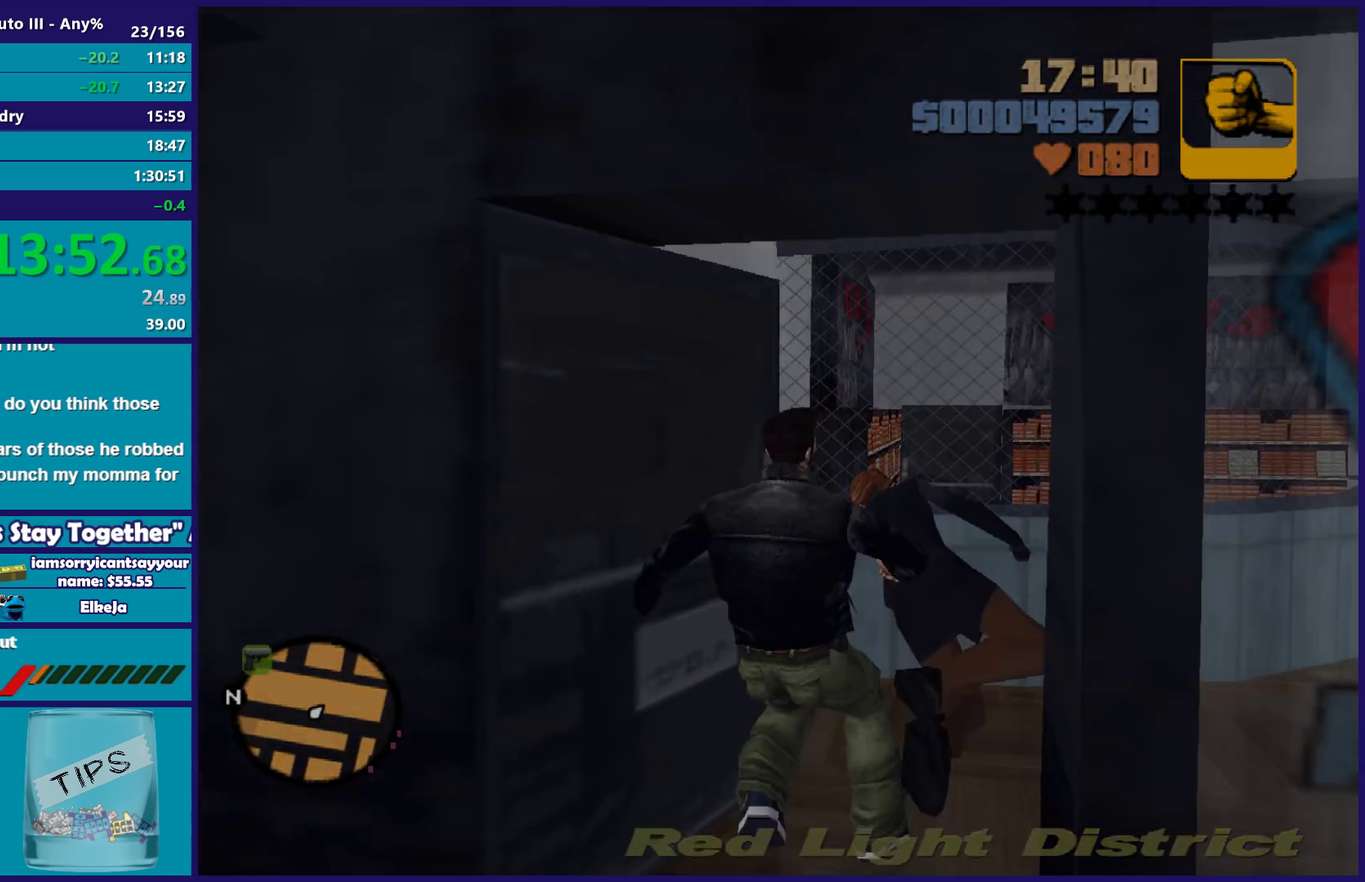
{"buttons": [], "left_stick": "right", "right_stick": "center", "events": [[67, "A", "down"], [83, "left_stick", "center"], [167, "A", "up"], [283, "A", "down"], [317, "left_stick", "right"], [417, "A", "up"]]}
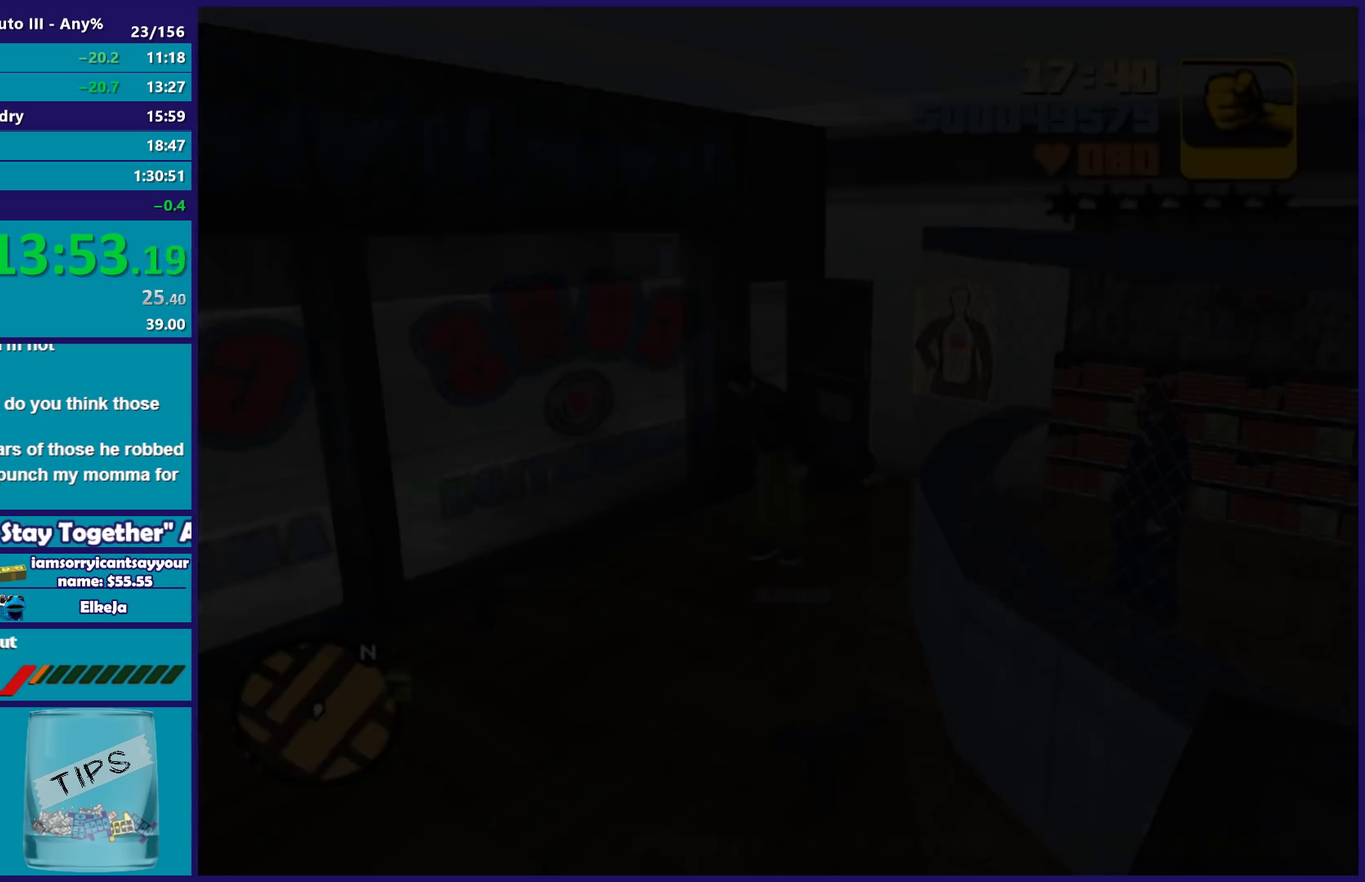
{"buttons": ["A"], "left_stick": "down", "right_stick": "center", "events": [[17, "A", "down"], [117, "A", "up"], [217, "A", "down"], [317, "A", "up"], [383, "left_stick", "down-right"], [400, "A", "down"], [450, "left_stick", "down"]]}
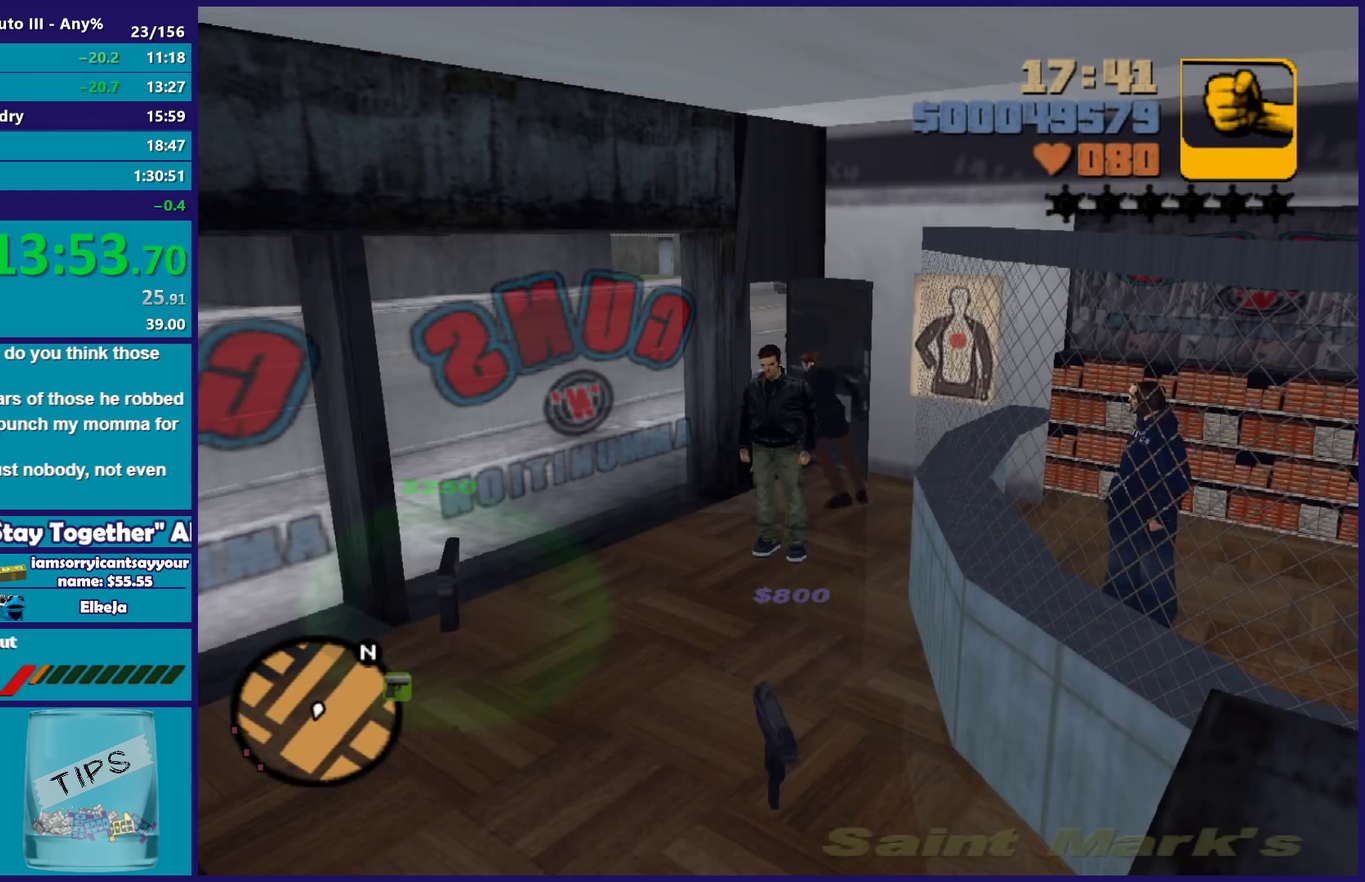
{"buttons": [], "left_stick": "down", "right_stick": "center", "events": [[17, "A", "up"], [117, "A", "down"], [217, "A", "up"], [317, "A", "down"], [433, "A", "up"]]}